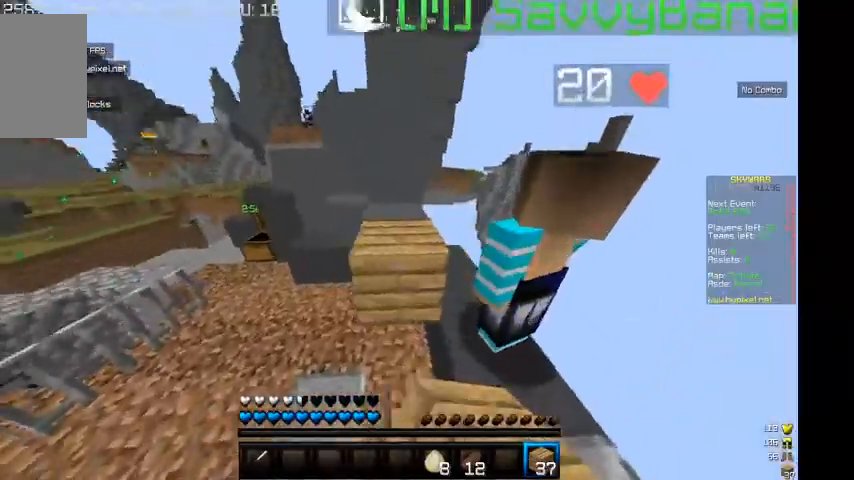
Gameplay with keyboard and mouse; each line is a JSON object with the keys and mouse buttons held at the frame after it. "events" lists presses ("down") and releases ("up") of "a", "d", "s", "w", "mouse_left" and "mouse_right" between this image and that frame as [ms after this image, input, new state], when the widget could be followed in between. "mouse_left", "mouse_right" = the "left", "right" buttons of the "mouse" list. No other keys are recorded. Fast repeated clicks can show as one long hold. Mouse movement is not recorded.
{"keys": [], "mouse": ["right"], "events": [[33, "d", "up"], [67, "mouse_right", "down"], [167, "mouse_right", "up"], [367, "s", "up"], [400, "mouse_right", "down"]]}
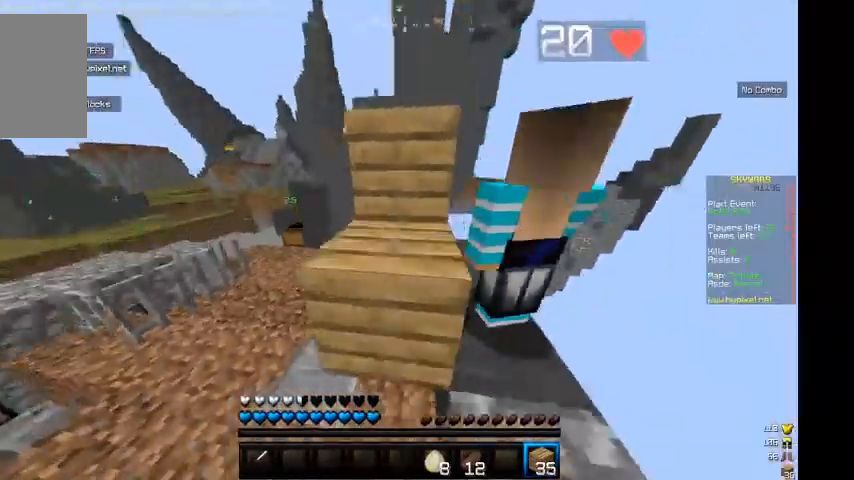
{"keys": [], "mouse": [], "events": [[67, "mouse_right", "up"], [67, "s", "down"], [100, "mouse_right", "down"], [200, "mouse_right", "up"], [367, "s", "up"]]}
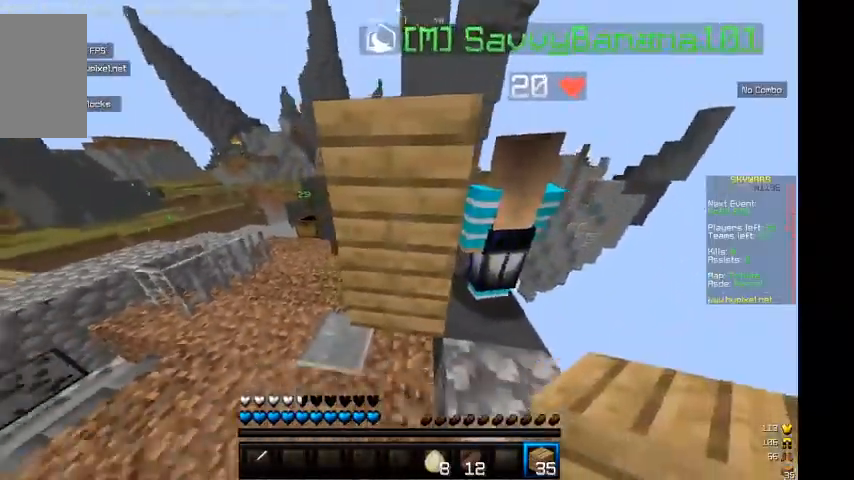
{"keys": [], "mouse": [], "events": [[167, "mouse_right", "down"], [167, "s", "down"], [300, "mouse_right", "up"], [367, "mouse_right", "down"], [467, "mouse_right", "up"], [467, "s", "up"]]}
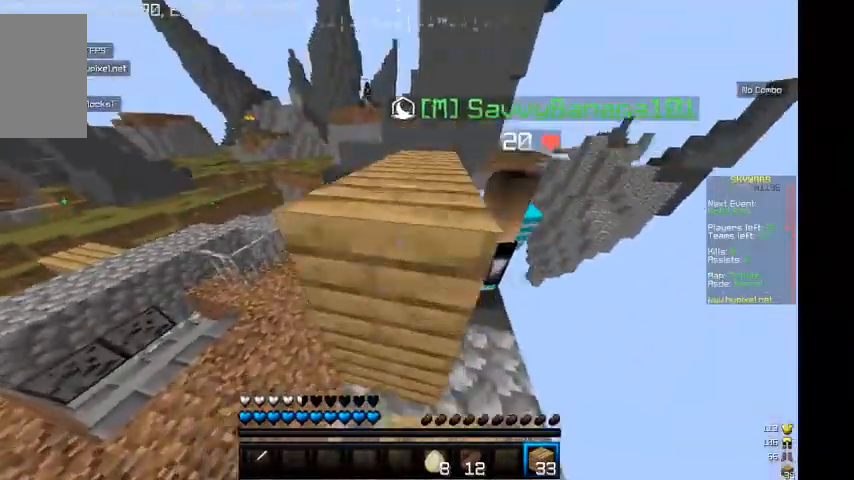
{"keys": ["d"], "mouse": ["right"], "events": [[167, "w", "down"], [367, "d", "down"], [400, "w", "up"], [500, "mouse_right", "down"]]}
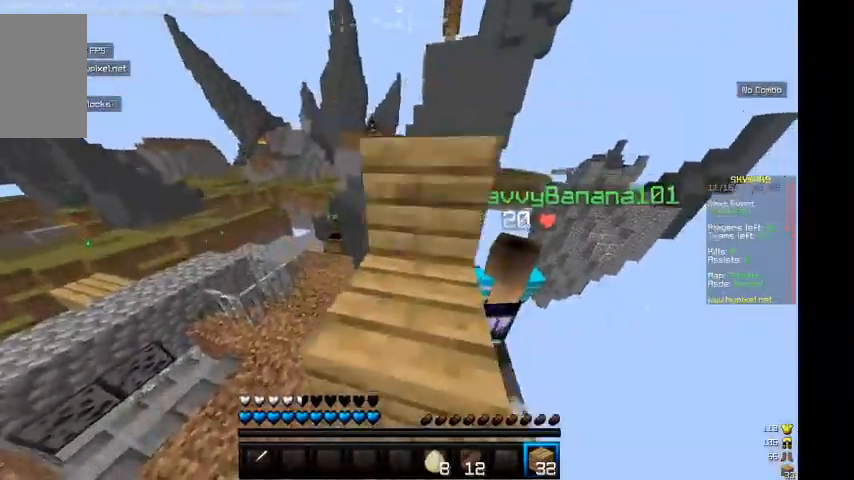
{"keys": ["d"], "mouse": ["right"], "events": [[67, "d", "up"], [67, "mouse_right", "up"], [467, "d", "down"], [500, "mouse_right", "down"]]}
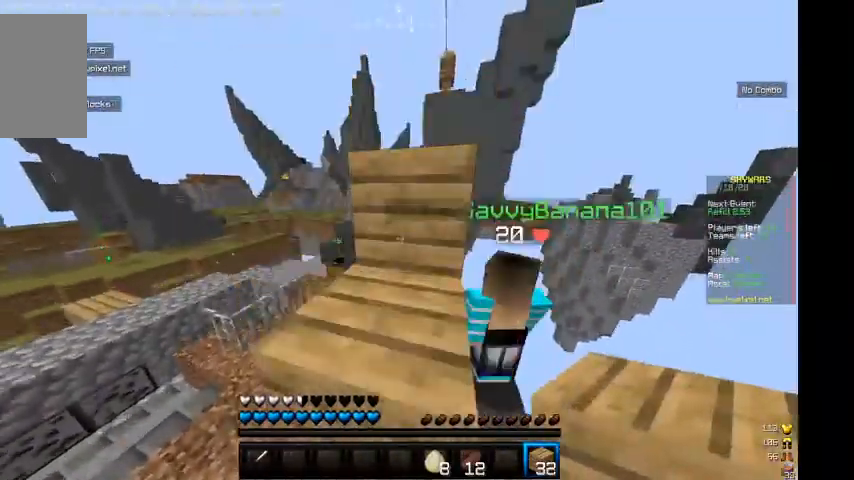
{"keys": ["w"], "mouse": [], "events": [[133, "mouse_right", "up"], [200, "w", "down"], [367, "d", "up"]]}
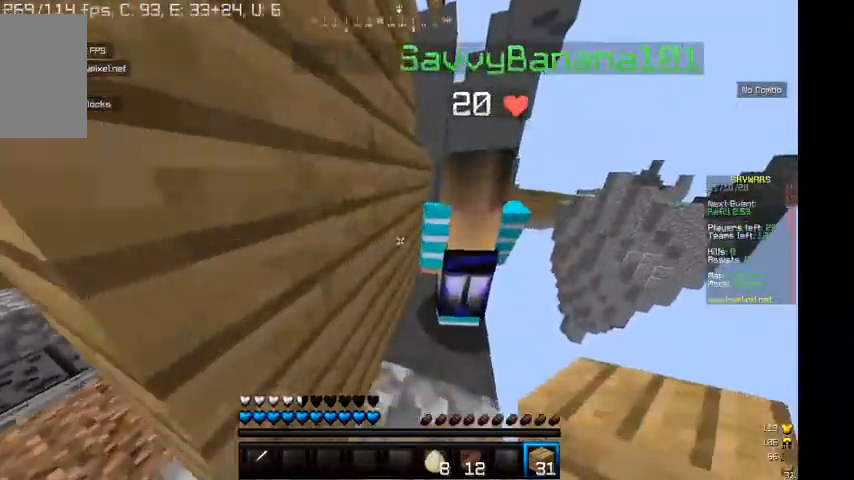
{"keys": [], "mouse": [], "events": [[167, "w", "up"]]}
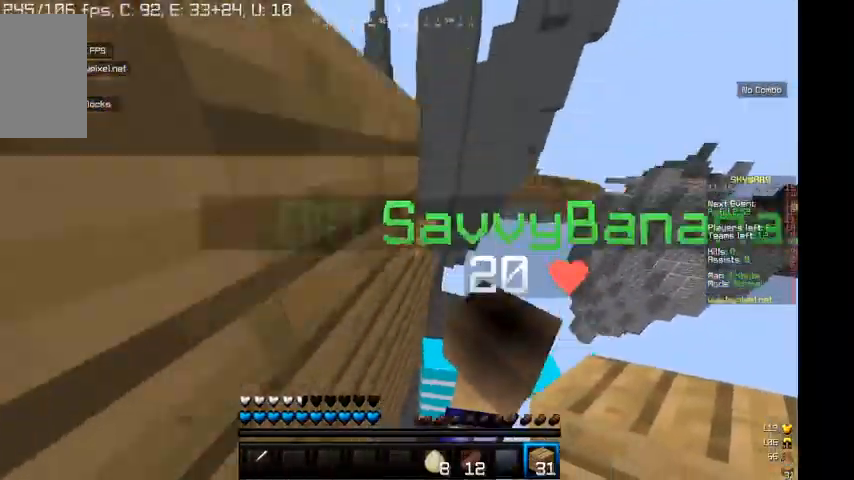
{"keys": [], "mouse": [], "events": [[167, "mouse_right", "down"], [233, "mouse_right", "up"]]}
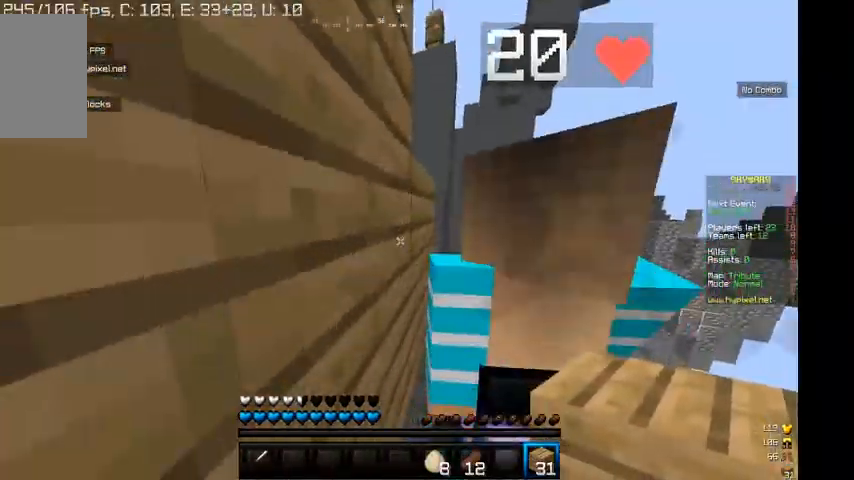
{"keys": ["s"], "mouse": ["right"], "events": [[67, "w", "down"], [233, "mouse_right", "down"], [233, "w", "up"], [367, "mouse_right", "up"], [467, "mouse_right", "down"], [500, "s", "down"]]}
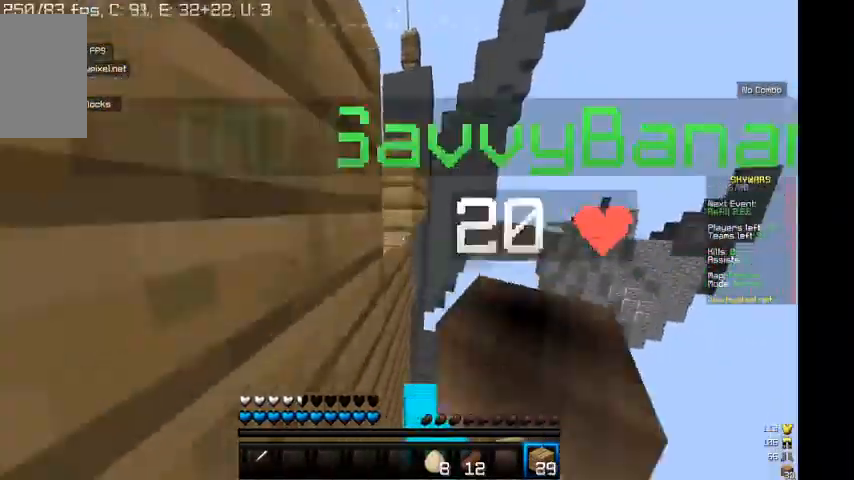
{"keys": ["w"], "mouse": [], "events": [[100, "mouse_right", "up"], [333, "s", "up"], [433, "w", "down"]]}
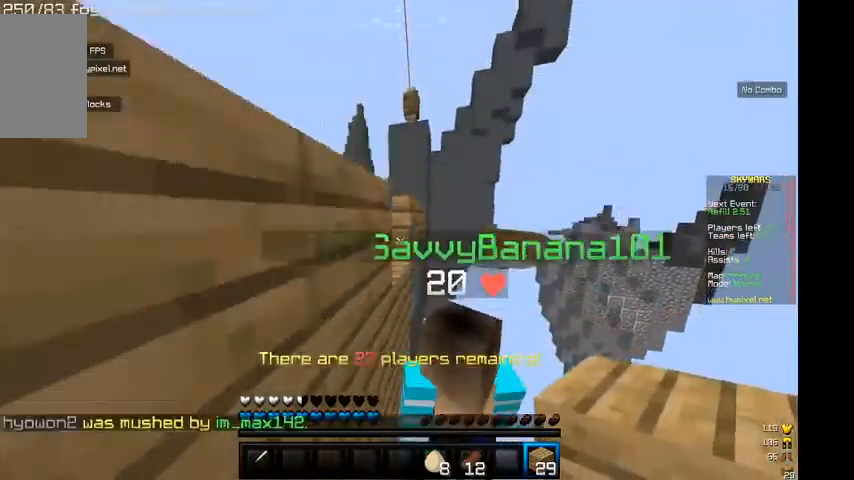
{"keys": ["a"], "mouse": [], "events": [[67, "mouse_right", "down"], [67, "w", "up"], [133, "mouse_right", "up"], [200, "s", "down"], [267, "a", "down"], [367, "s", "up"]]}
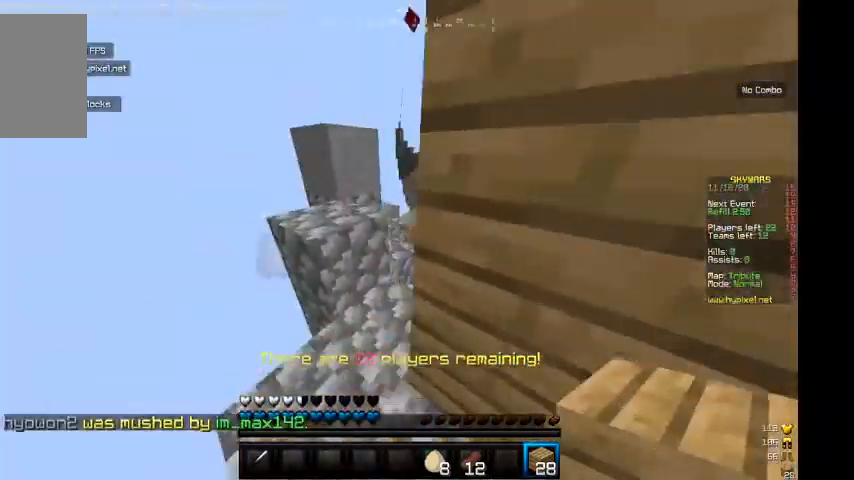
{"keys": ["w"], "mouse": [], "events": [[167, "w", "down"], [267, "a", "up"]]}
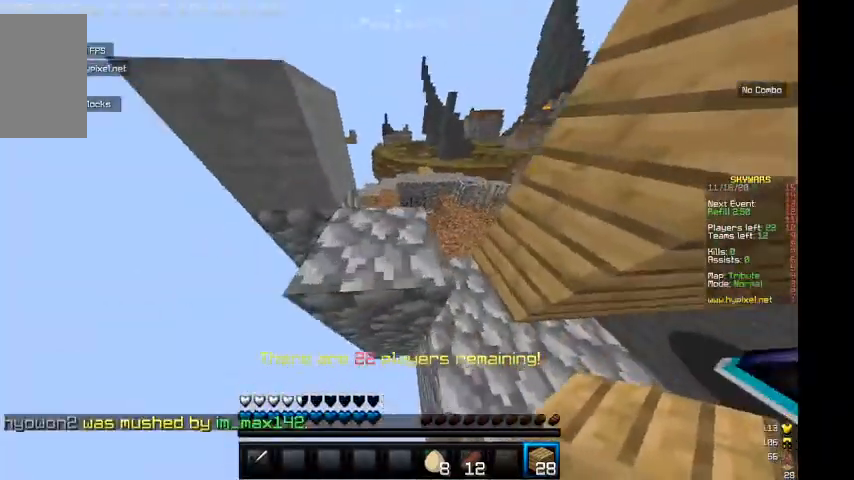
{"keys": [], "mouse": ["right"], "events": [[267, "d", "down"], [367, "w", "up"], [400, "d", "up"], [500, "mouse_right", "down"]]}
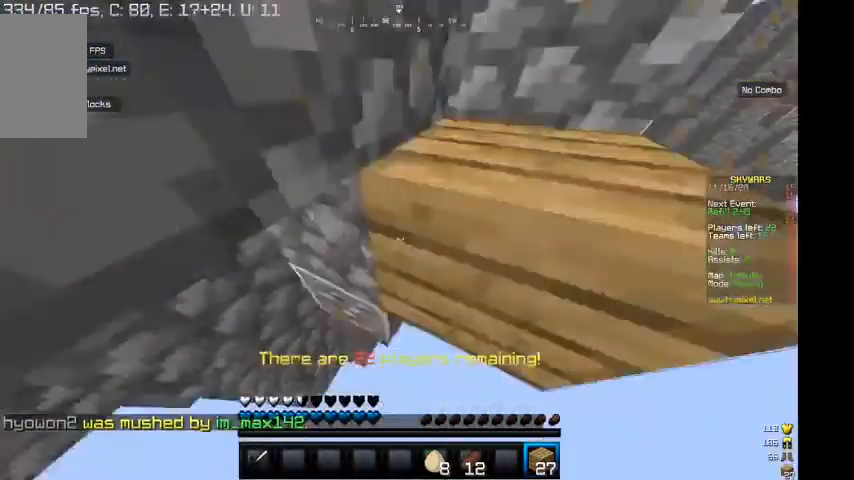
{"keys": ["w"], "mouse": [], "events": [[67, "w", "down"], [333, "mouse_right", "up"]]}
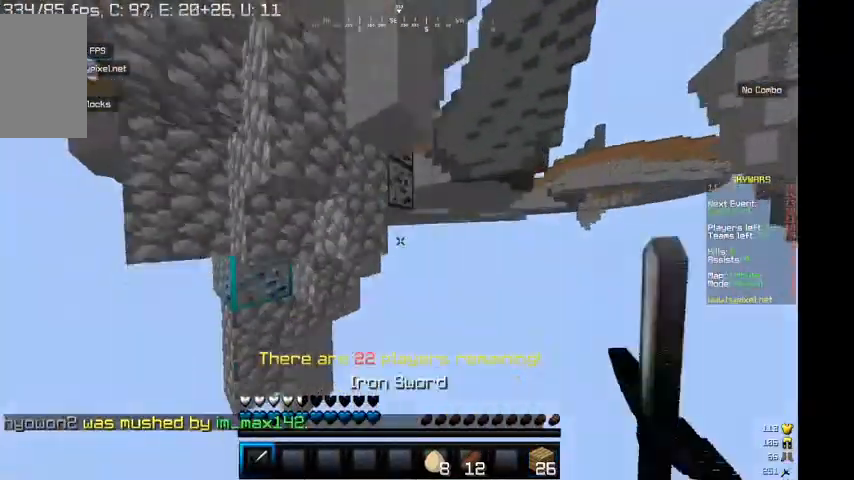
{"keys": ["w"], "mouse": [], "events": []}
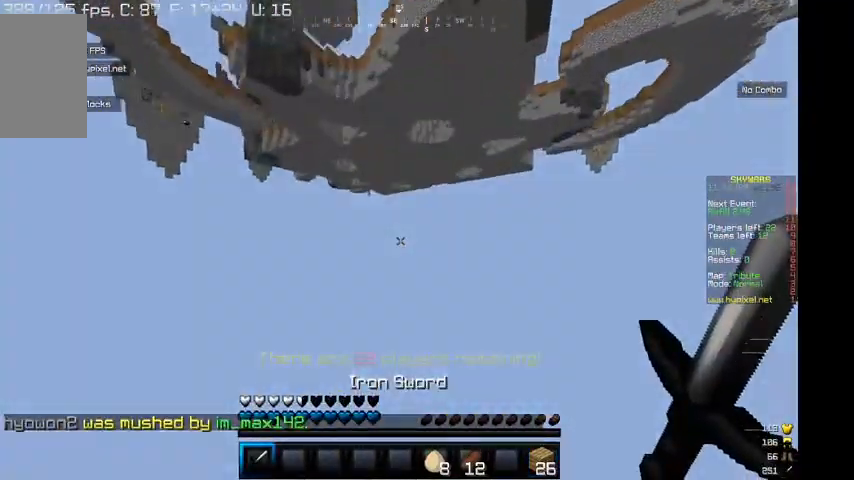
{"keys": ["w"], "mouse": [], "events": []}
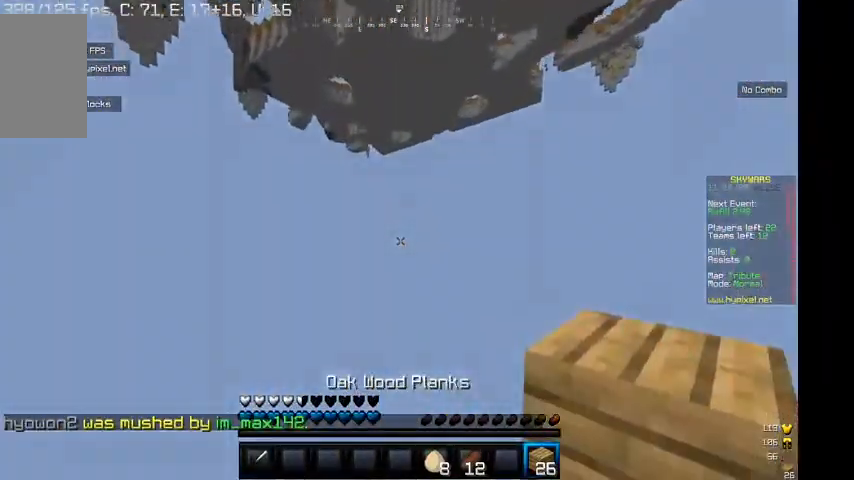
{"keys": ["w"], "mouse": [], "events": []}
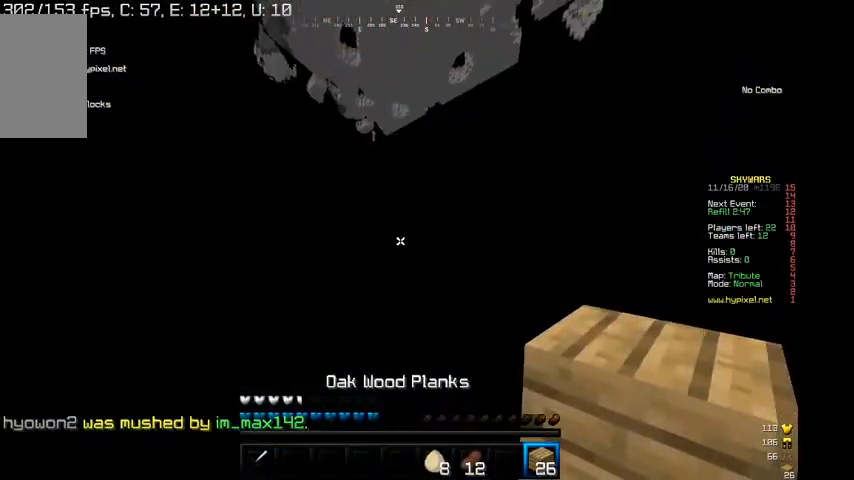
{"keys": ["w"], "mouse": [], "events": []}
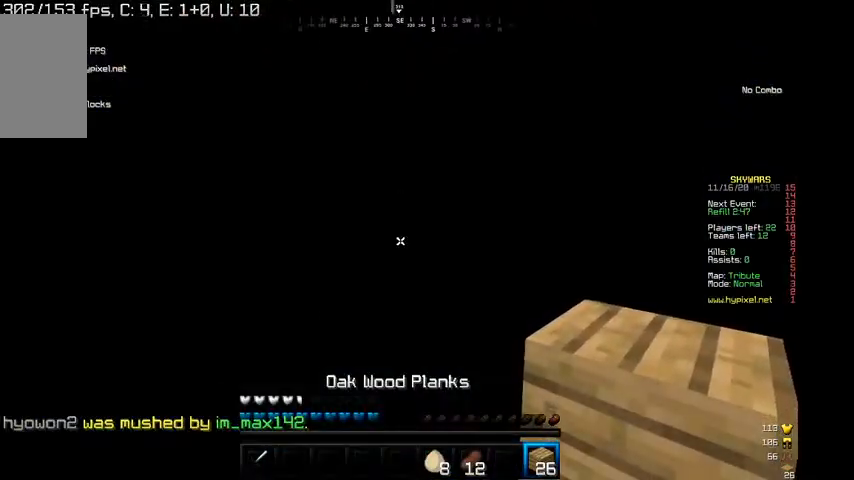
{"keys": ["w"], "mouse": [], "events": [[67, "mouse_right", "down"], [233, "mouse_right", "up"]]}
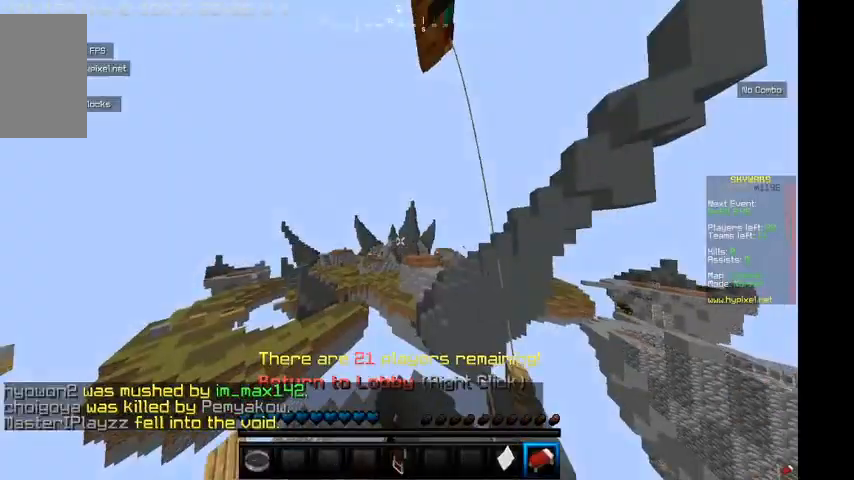
{"keys": [], "mouse": [], "events": [[300, "w", "up"]]}
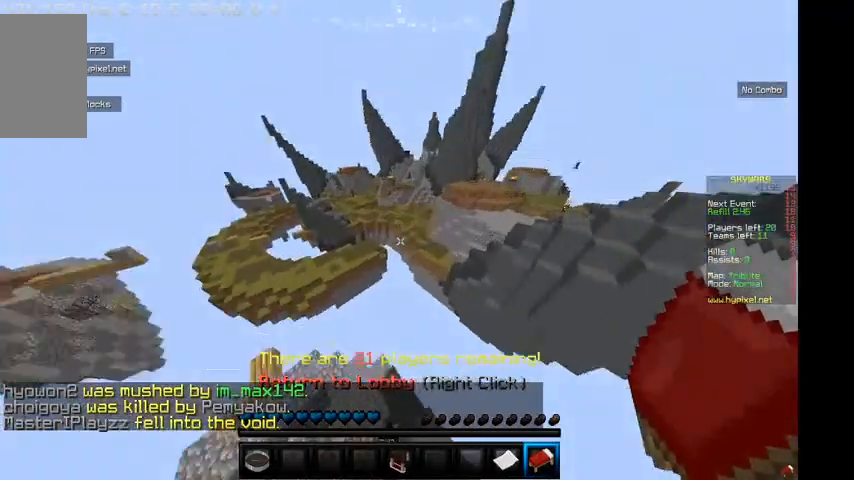
{"keys": ["a"], "mouse": [], "events": [[100, "a", "down"]]}
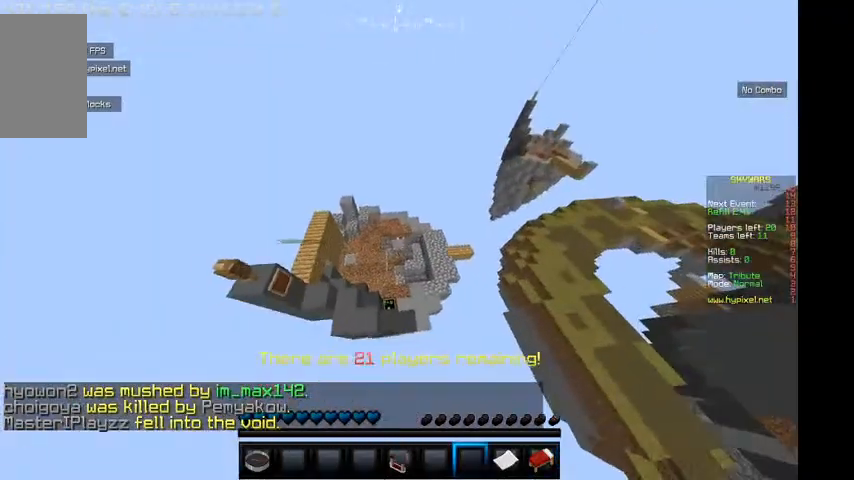
{"keys": ["w"], "mouse": [], "events": [[33, "a", "up"], [100, "a", "down"], [100, "w", "down"], [333, "a", "up"]]}
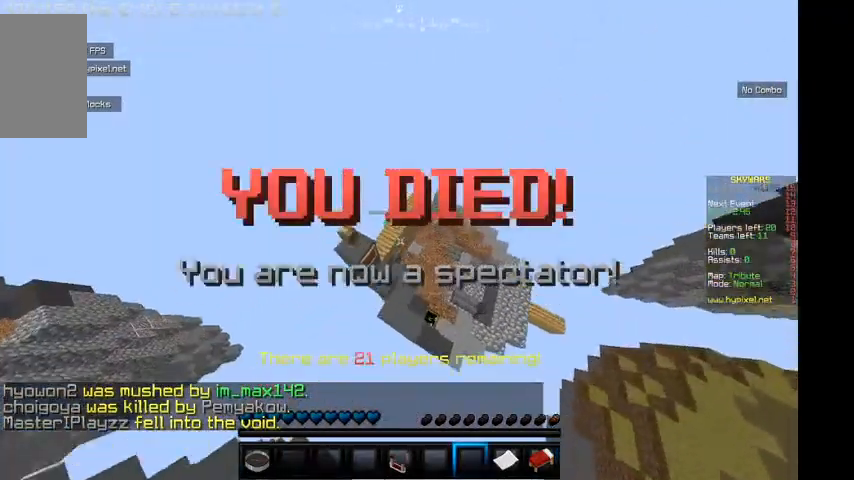
{"keys": [], "mouse": [], "events": [[167, "a", "down"], [267, "a", "up"], [300, "w", "up"]]}
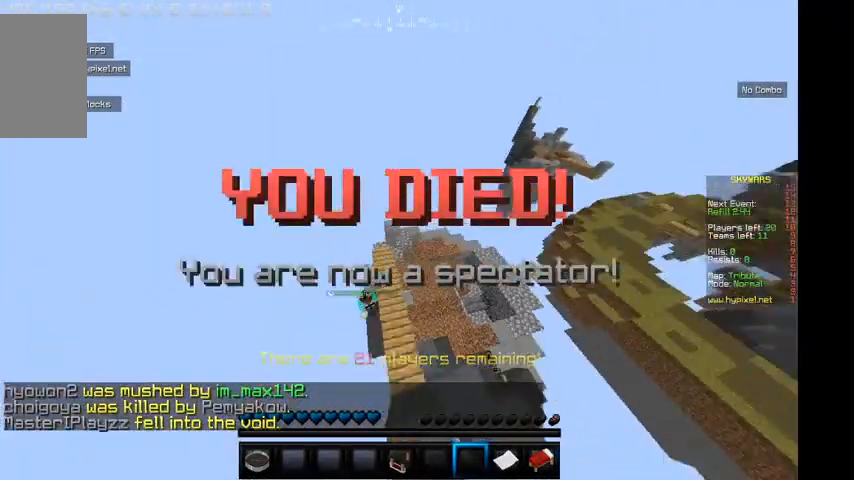
{"keys": [], "mouse": [], "events": []}